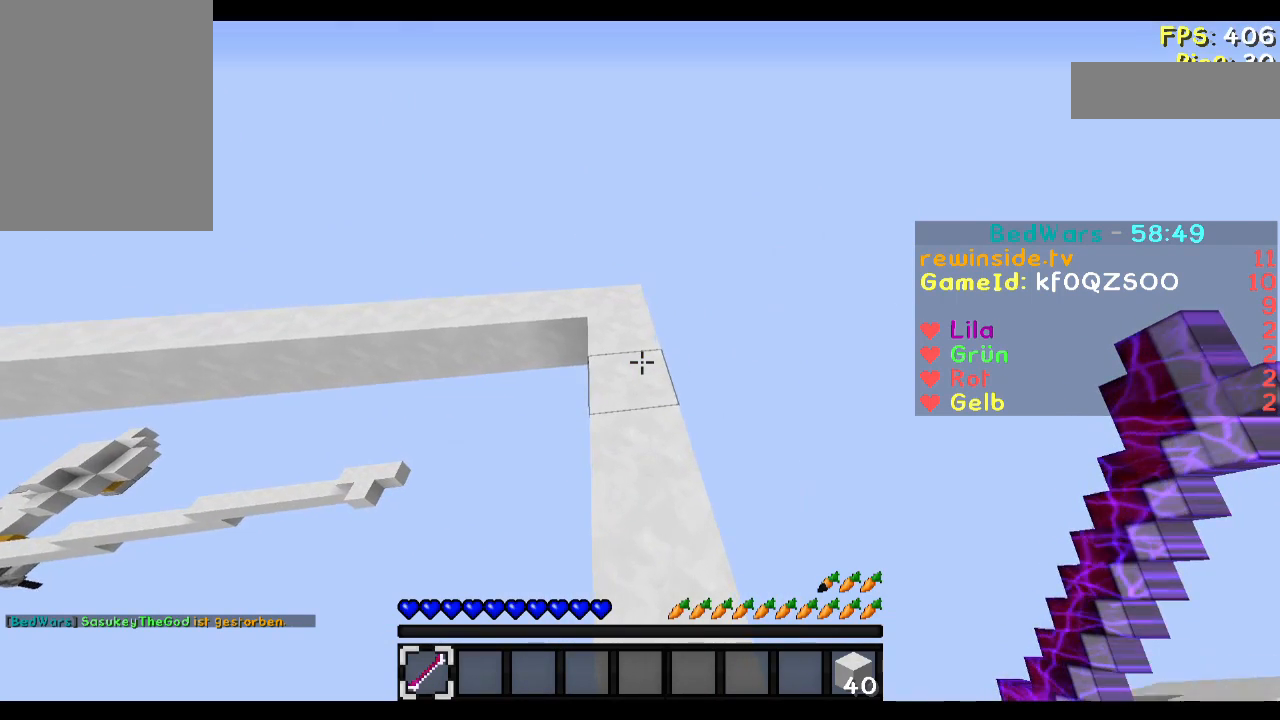
Gameplay with keyboard and mouse; each line is a JSON object with the keys and mouse buttons held at the frame after it. "events" lists presses ("down") and releases ("up") of "a", "d", "s", "w", "mouse_left" and "mouse_right" between this image and that frame as [ms after this image, input, new state], when the widget could be followed in between. "mouse_left", "mouse_right" = the "left", "right" buttons of the "mouse" list. No other keys are recorded. Fast repeated clicks can show as one long hold. Mouse movement is not recorded.
{"keys": ["w"], "mouse": [], "events": []}
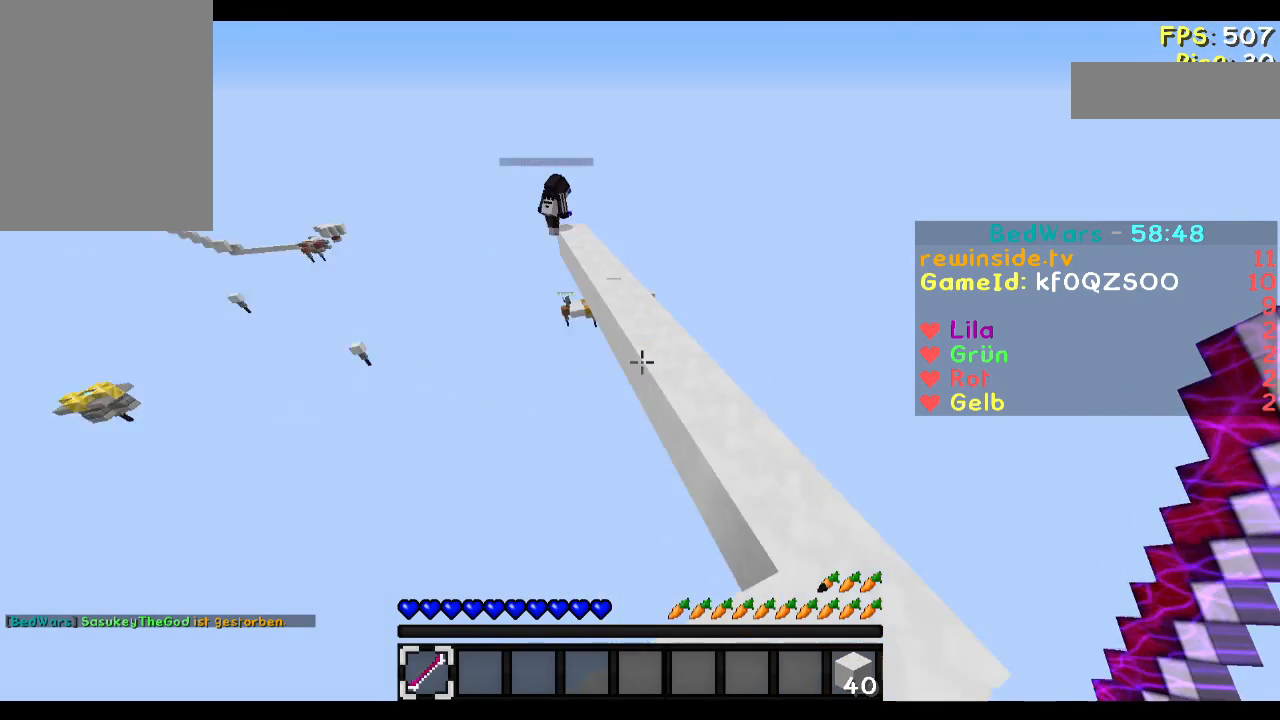
{"keys": ["w"], "mouse": [], "events": [[100, "a", "down"], [234, "a", "up"]]}
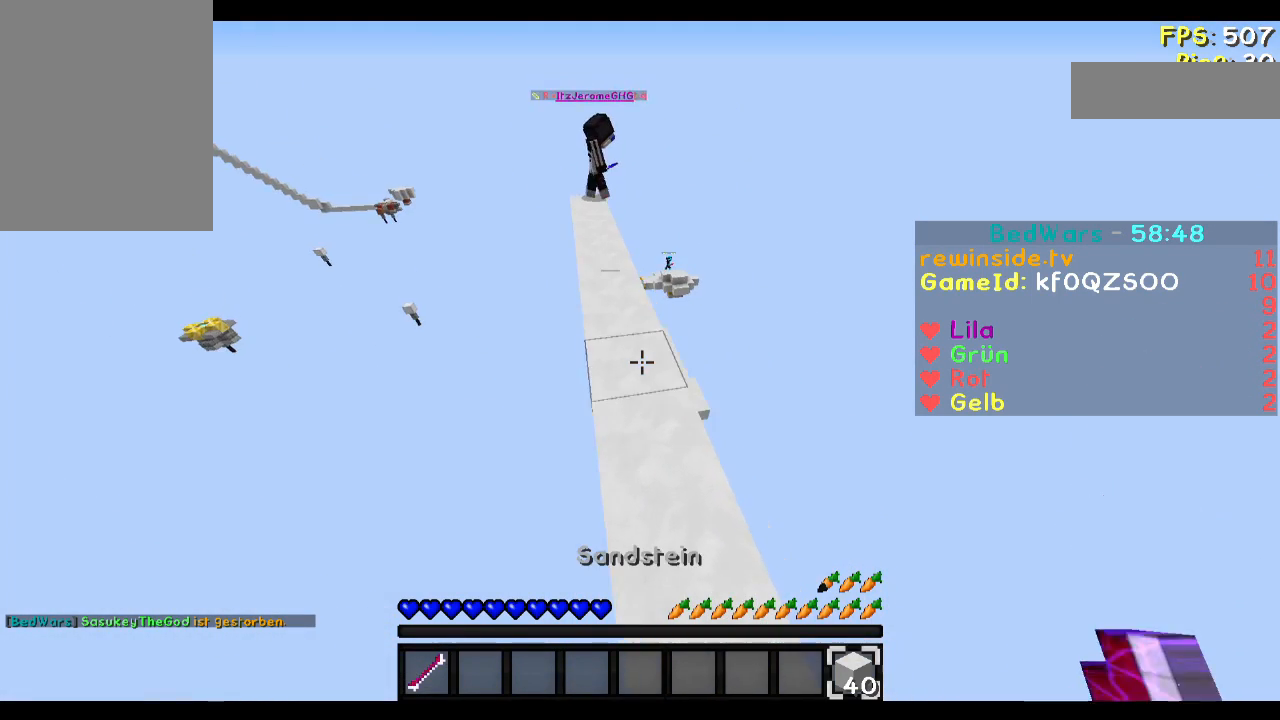
{"keys": ["a", "w"], "mouse": [], "events": [[33, "d", "down"], [133, "d", "up"], [400, "a", "down"]]}
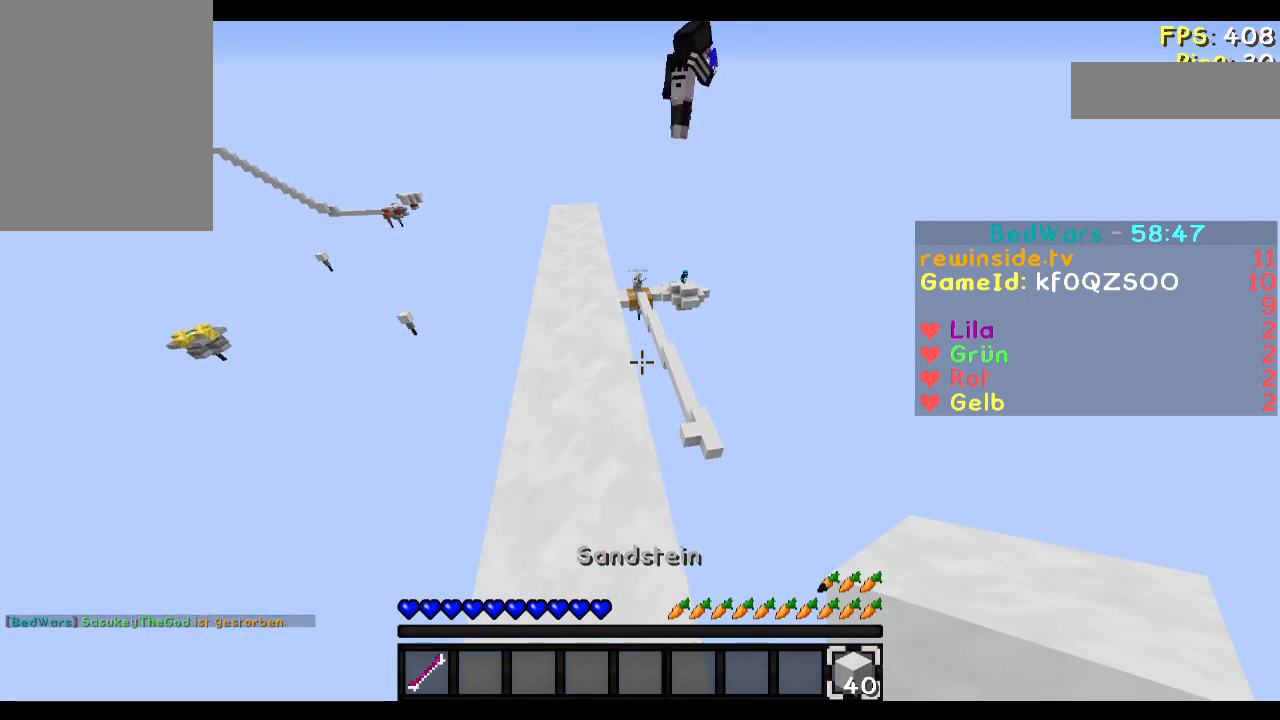
{"keys": ["a", "w"], "mouse": [], "events": [[34, "a", "up"], [134, "a", "down"], [334, "a", "up"], [434, "a", "down"]]}
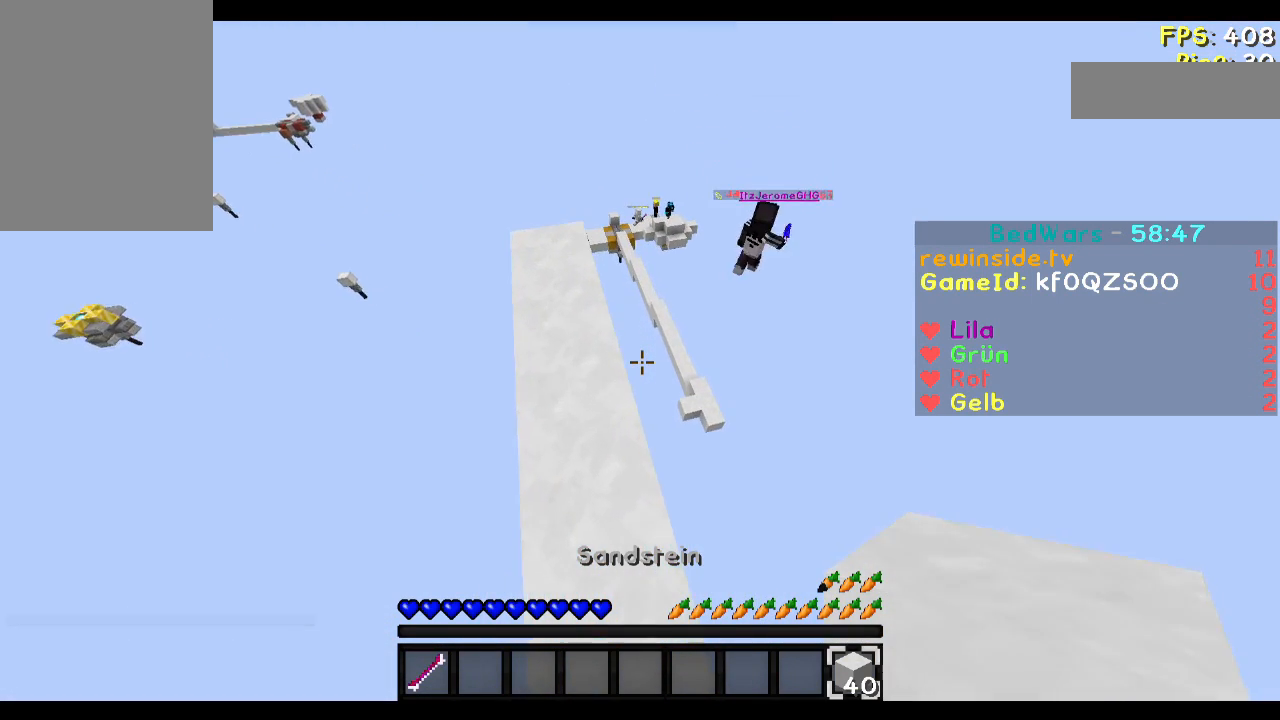
{"keys": ["w"], "mouse": [], "events": [[333, "a", "up"]]}
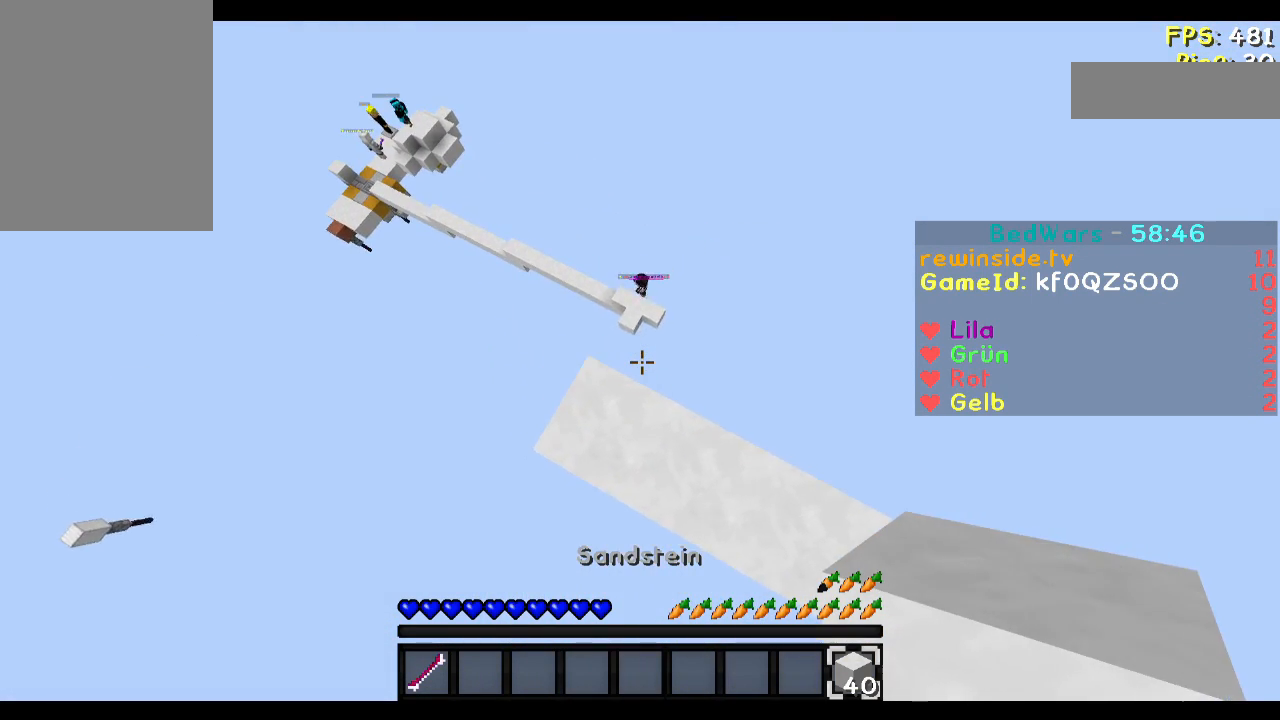
{"keys": ["d", "w"], "mouse": [], "events": [[401, "d", "down"]]}
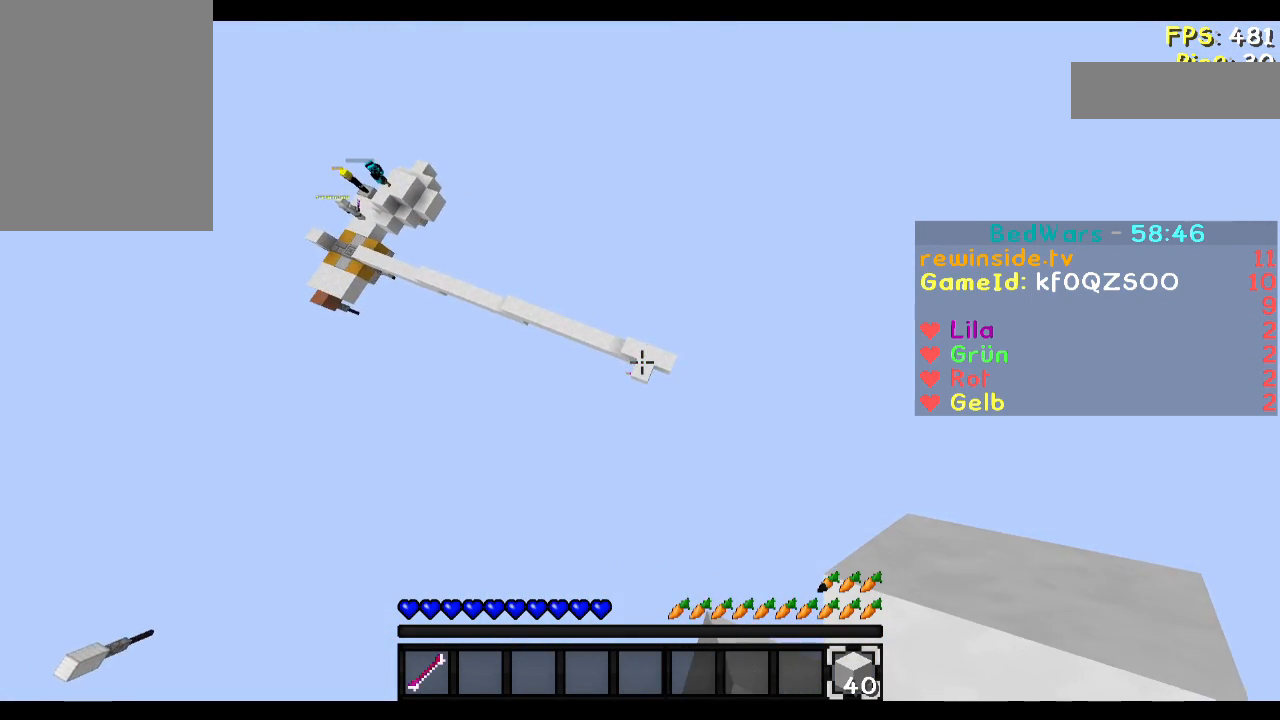
{"keys": ["w"], "mouse": [], "events": [[200, "d", "up"]]}
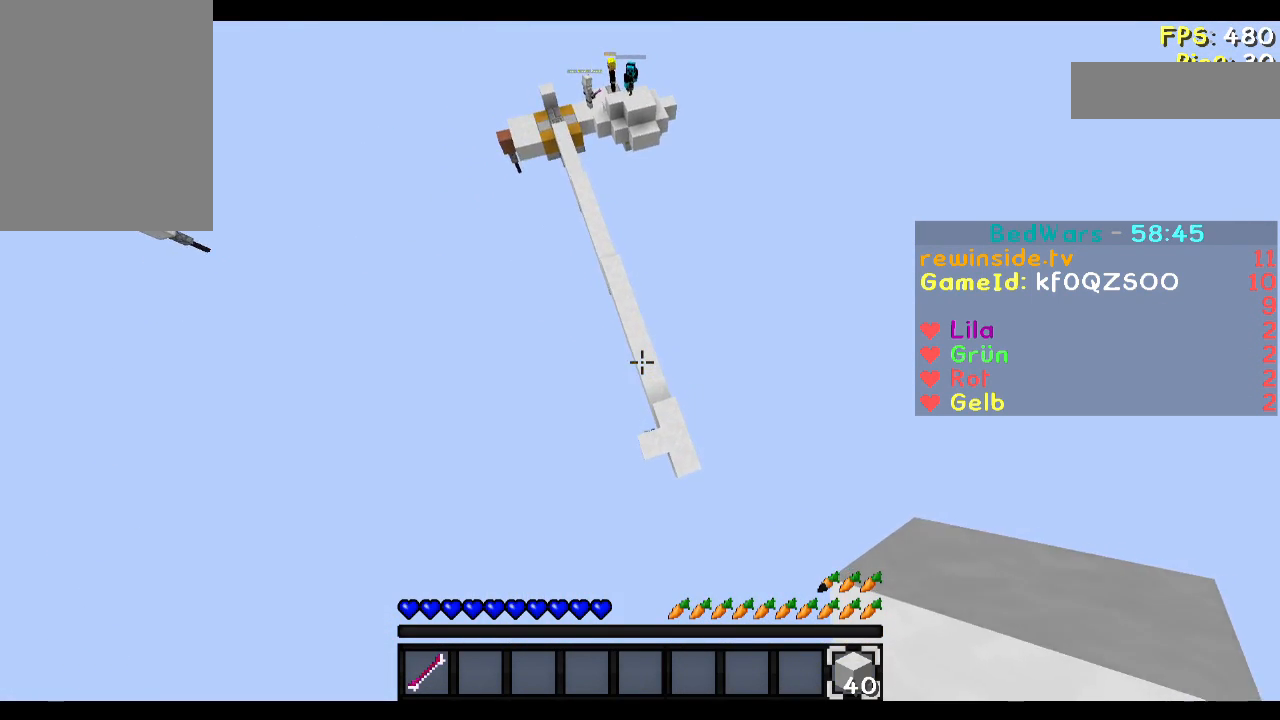
{"keys": ["a", "w"], "mouse": [], "events": [[34, "d", "down"], [301, "a", "down"], [301, "d", "up"]]}
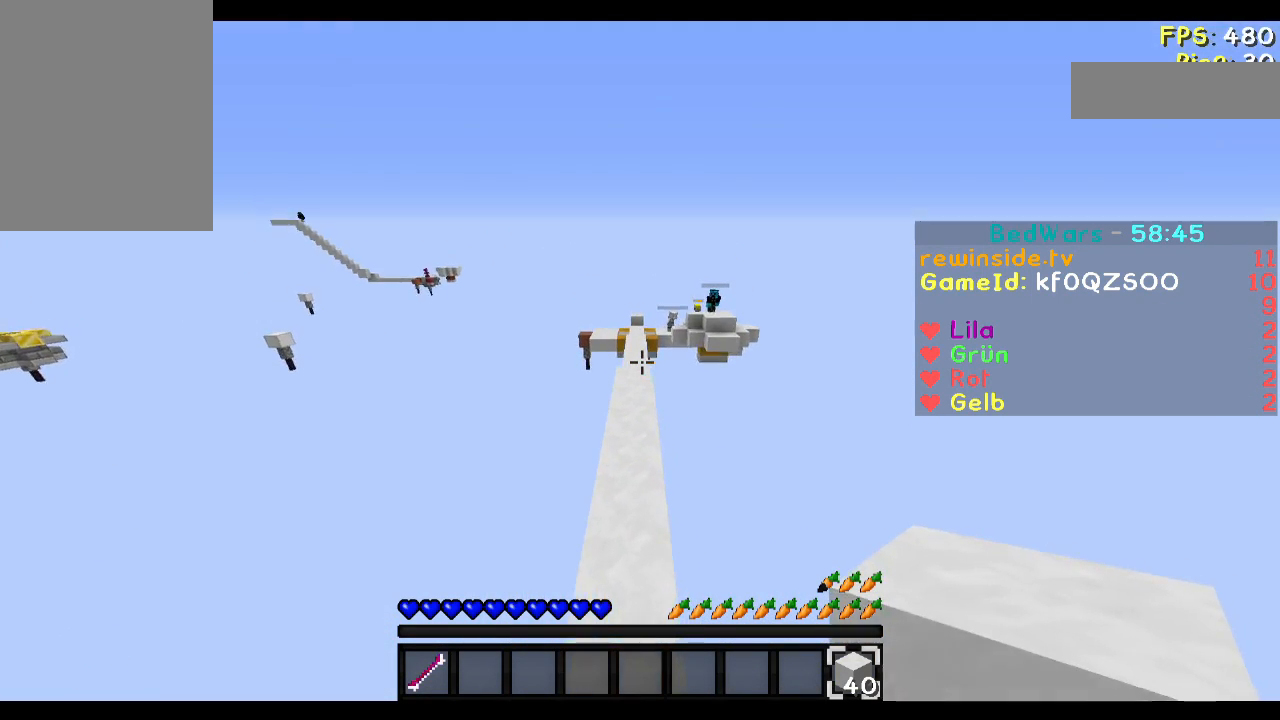
{"keys": ["w"], "mouse": [], "events": [[100, "a", "up"], [100, "mouse_left", "down"], [200, "mouse_left", "up"]]}
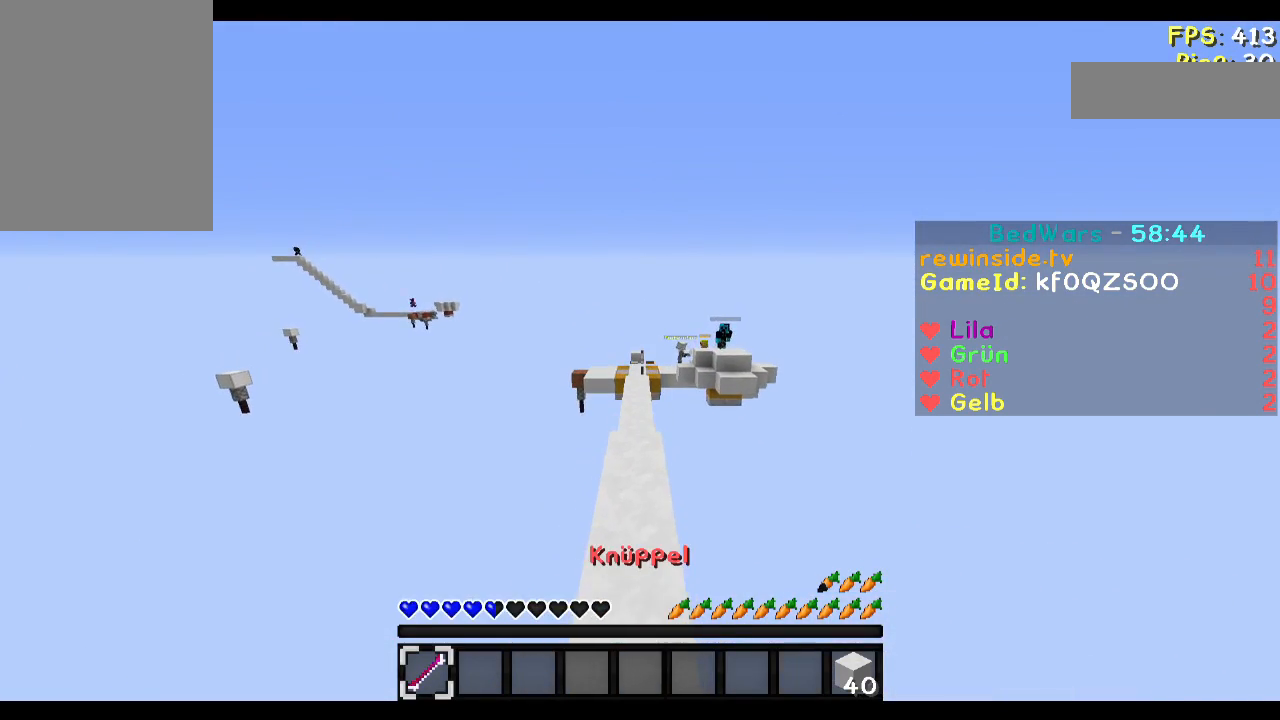
{"keys": ["w"], "mouse": [], "events": [[401, "mouse_left", "down"], [434, "mouse_left", "up"]]}
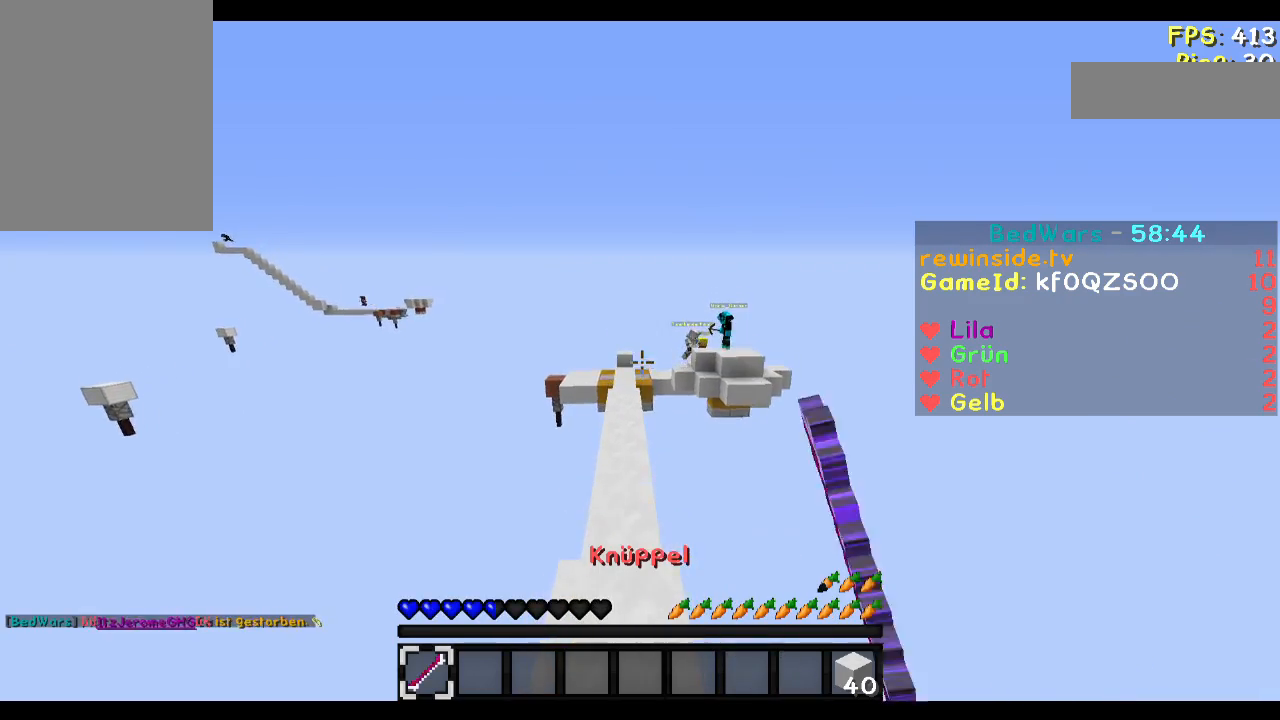
{"keys": ["s"], "mouse": [], "events": [[33, "mouse_left", "down"], [100, "mouse_left", "up"], [200, "w", "up"], [233, "mouse_left", "down"], [300, "mouse_left", "up"], [400, "s", "down"]]}
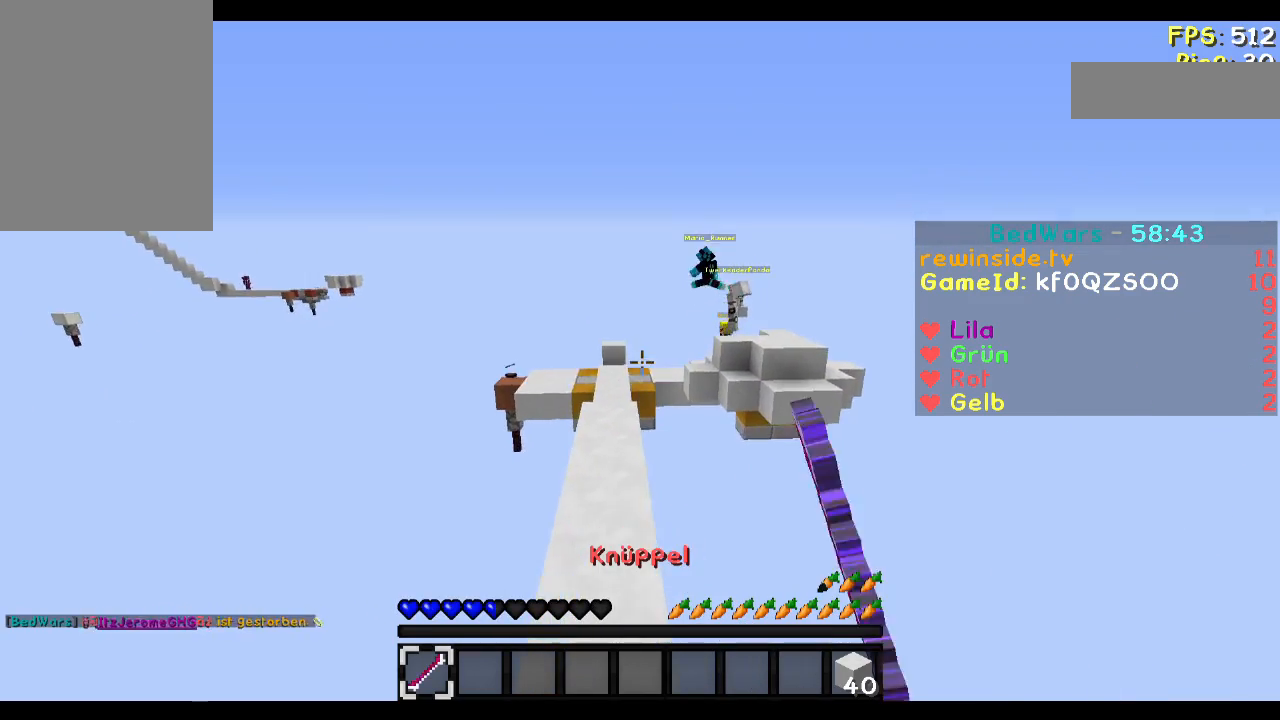
{"keys": ["w"], "mouse": [], "events": [[100, "s", "up"], [200, "w", "down"]]}
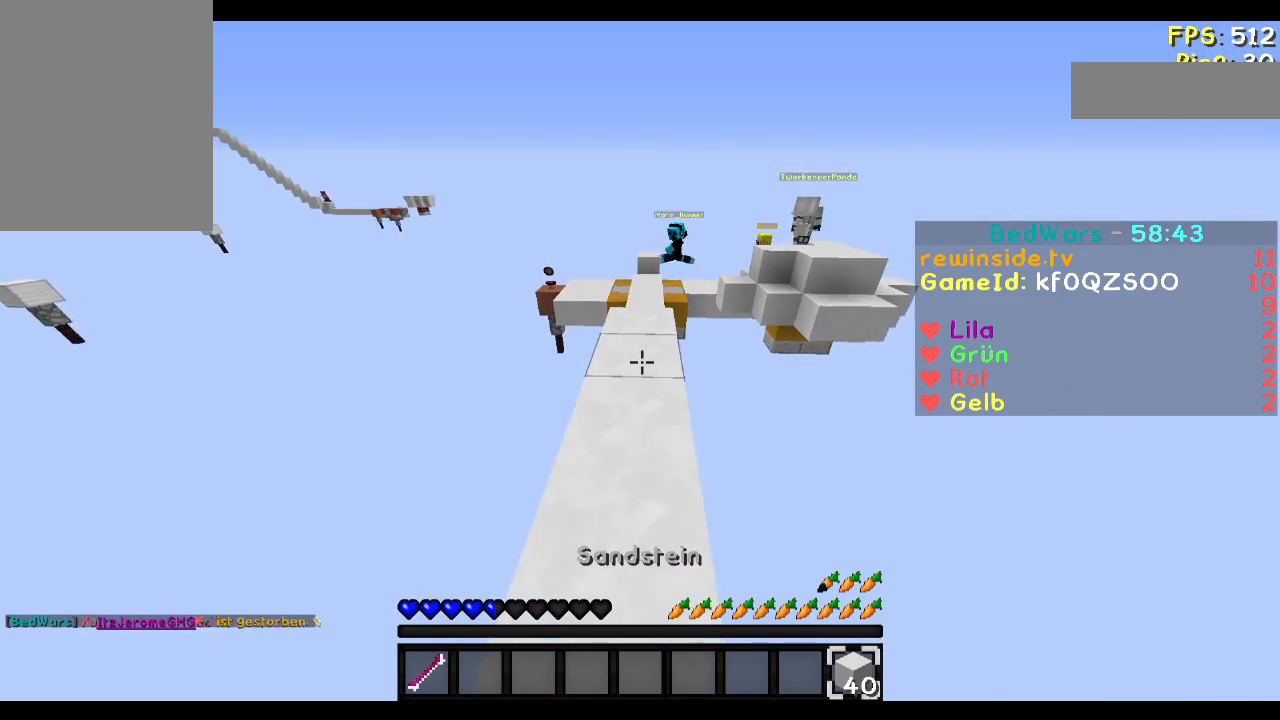
{"keys": [], "mouse": [], "events": [[33, "w", "up"]]}
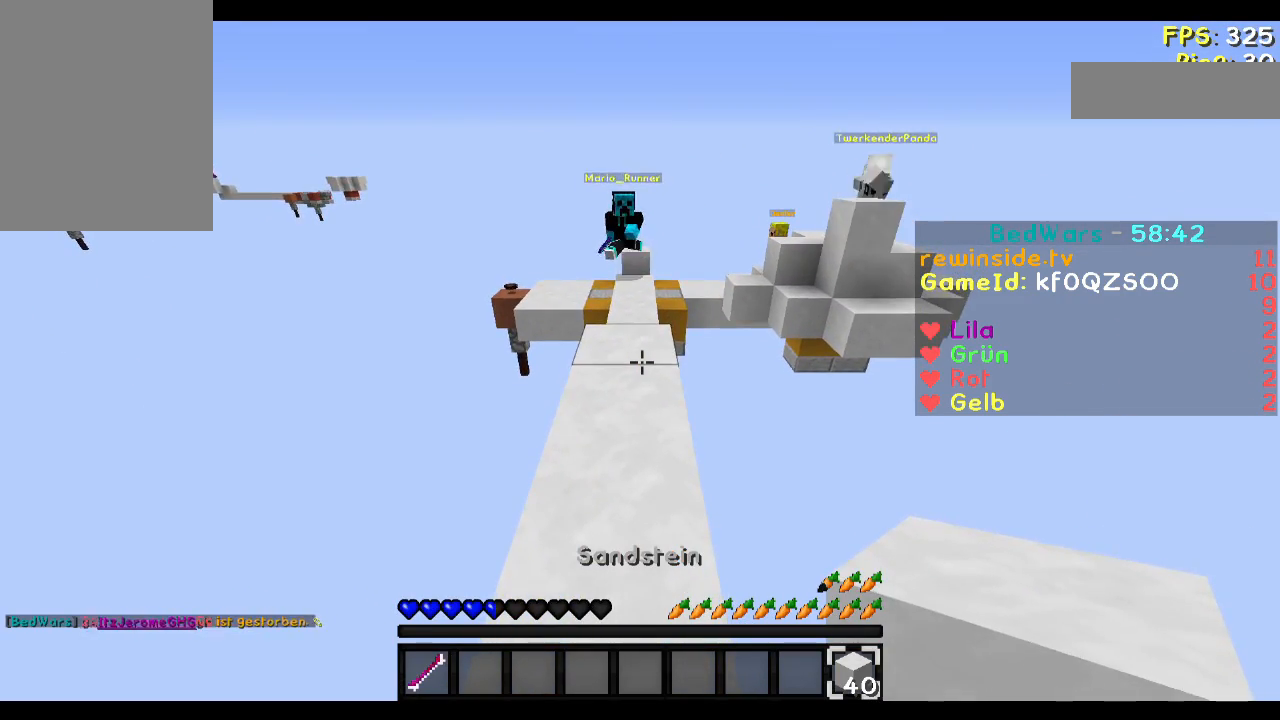
{"keys": ["s"], "mouse": [], "events": [[200, "mouse_right", "down"], [301, "mouse_right", "up"], [301, "s", "down"]]}
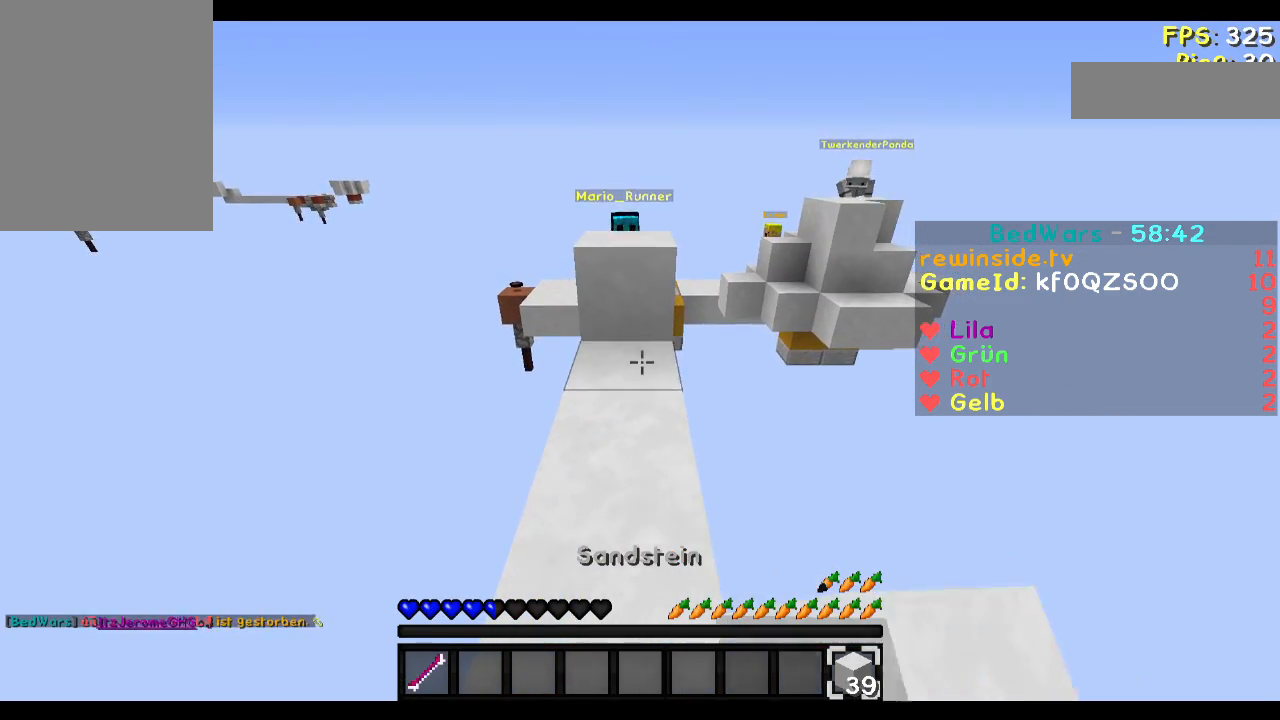
{"keys": ["w"], "mouse": [], "events": [[17, "s", "up"], [117, "w", "down"], [350, "mouse_left", "down"], [417, "mouse_left", "up"]]}
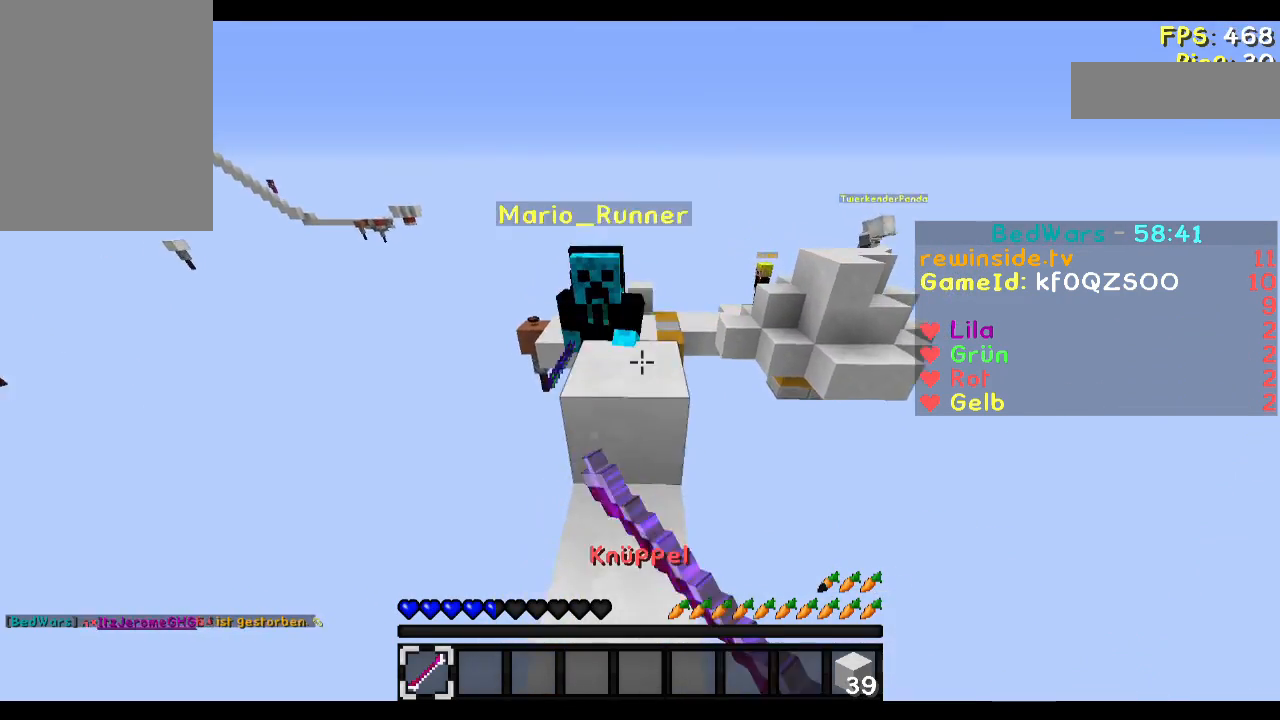
{"keys": ["s"], "mouse": ["left"], "events": [[116, "a", "down"], [216, "mouse_left", "down"], [250, "mouse_left", "up"], [317, "a", "up"], [317, "w", "up"], [417, "mouse_left", "down"], [450, "s", "down"]]}
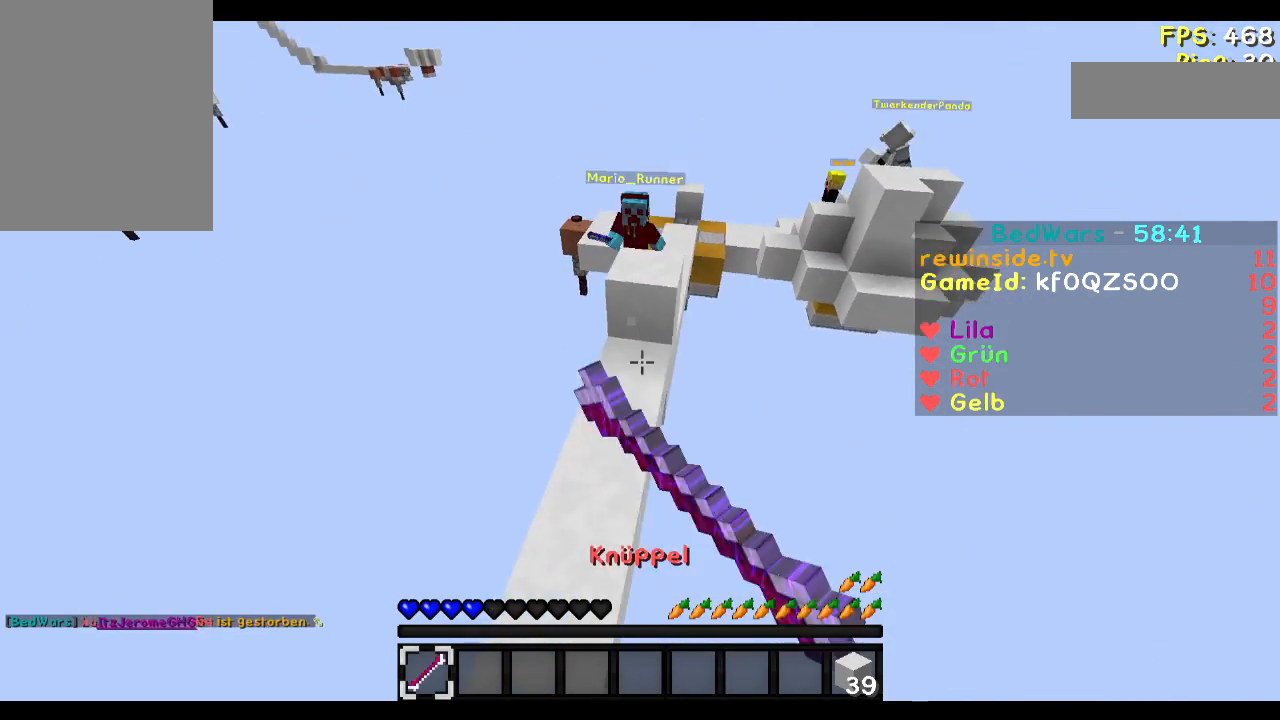
{"keys": ["a", "w"], "mouse": [], "events": [[17, "a", "down"], [50, "s", "up"], [150, "mouse_left", "up"], [150, "w", "down"]]}
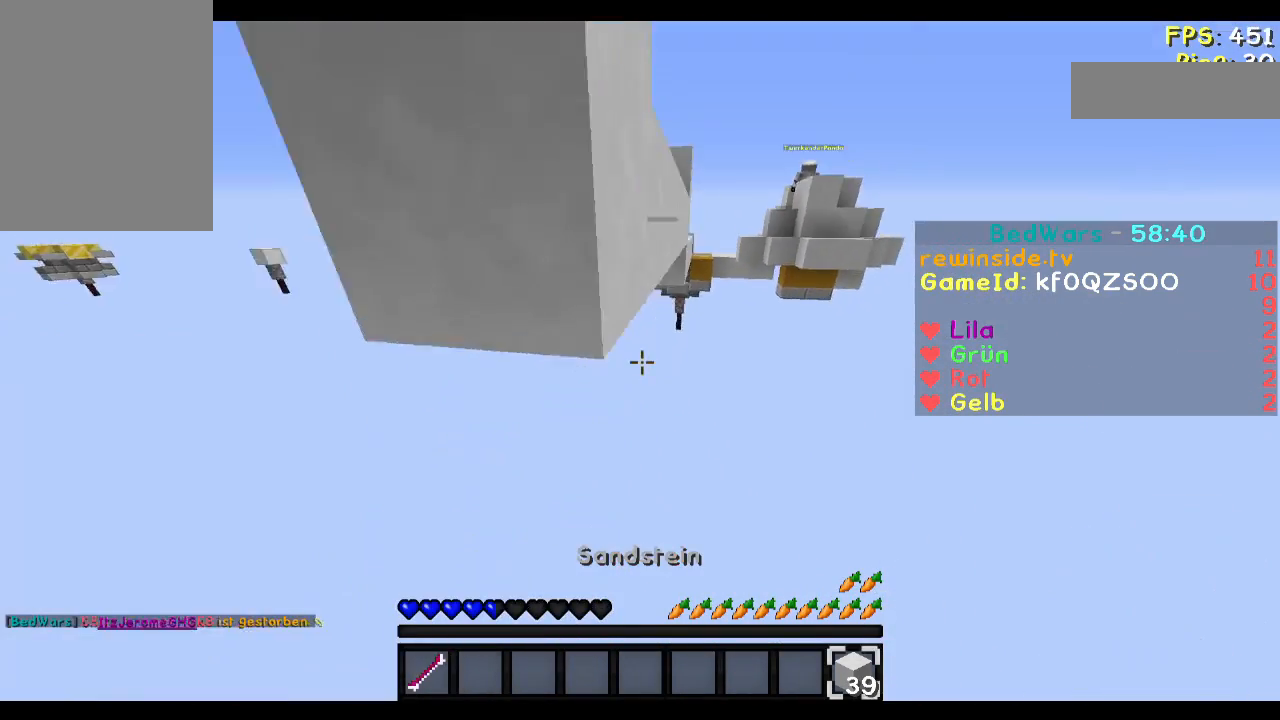
{"keys": [], "mouse": [], "events": [[150, "a", "up"], [150, "w", "up"]]}